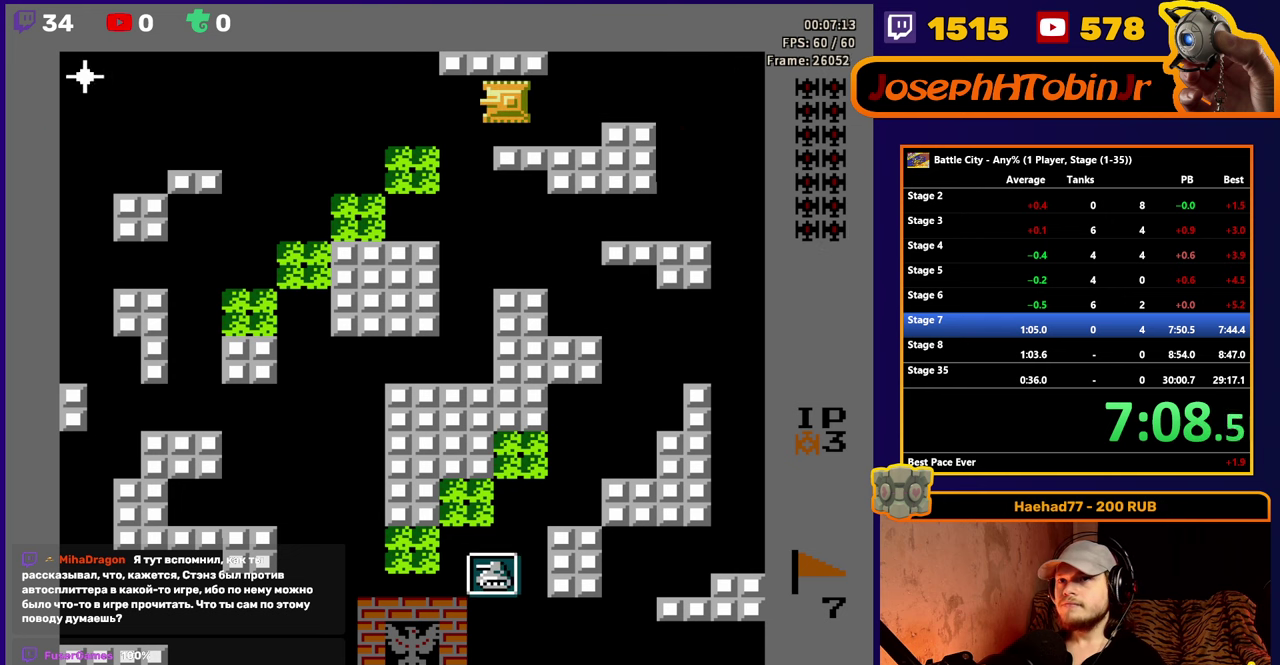
Gameplay with a controller (Nintendo layout); each line is a JSON object with the inputs held at the frame after it. "events" lists button and stick changes between this image and that frame as [ms after this image, input, new state], when the widget could be followed in between. Not read: L3 R3.
{"buttons": [], "events": [[233, "A", "down"], [300, "A", "up"], [366, "A", "down"], [450, "A", "up"]]}
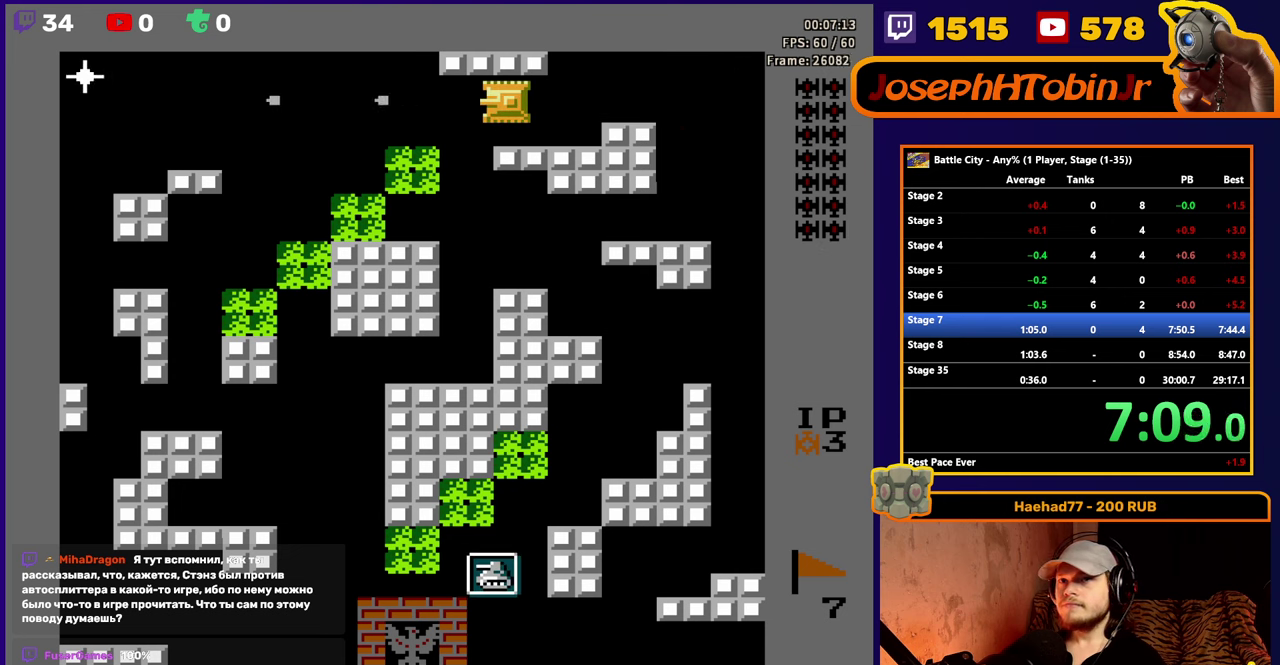
{"buttons": [], "events": [[16, "A", "down"], [133, "A", "up"]]}
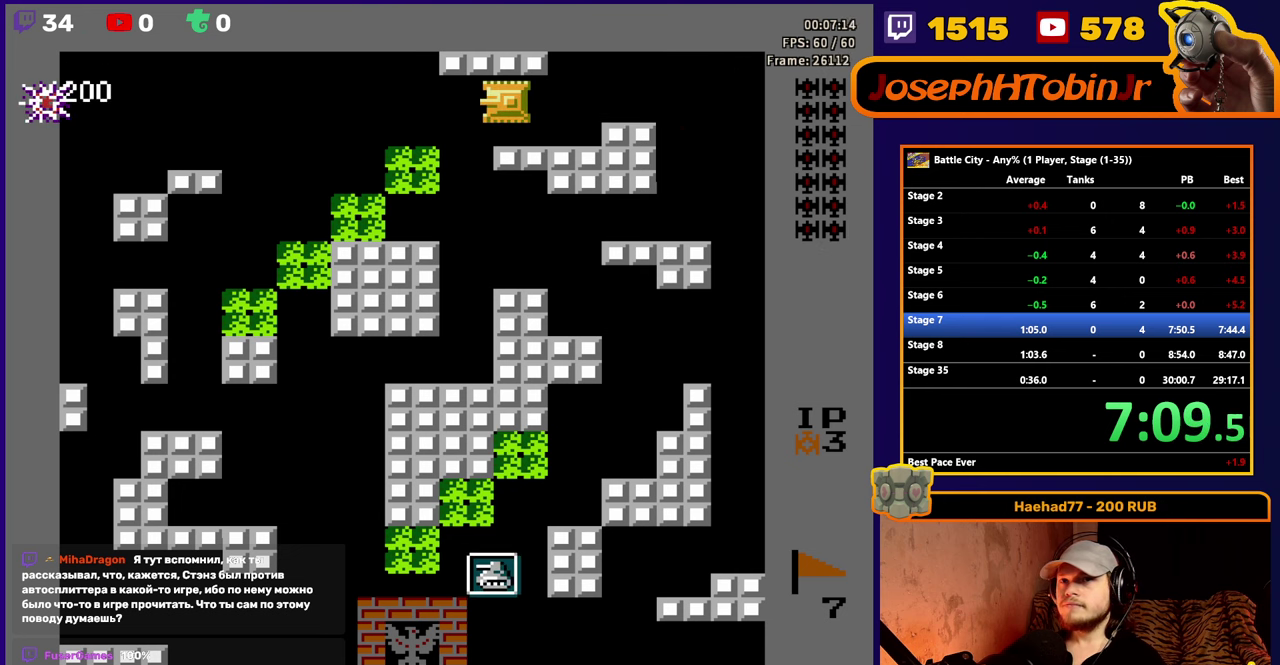
{"buttons": [], "events": []}
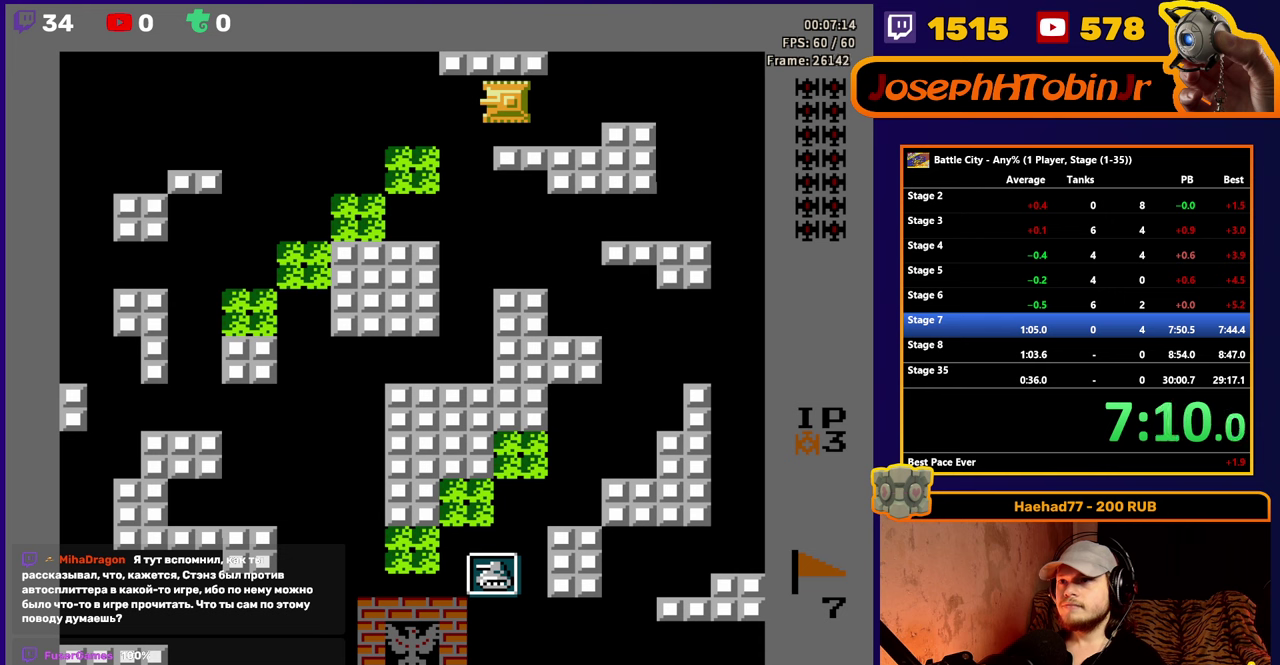
{"buttons": [], "events": []}
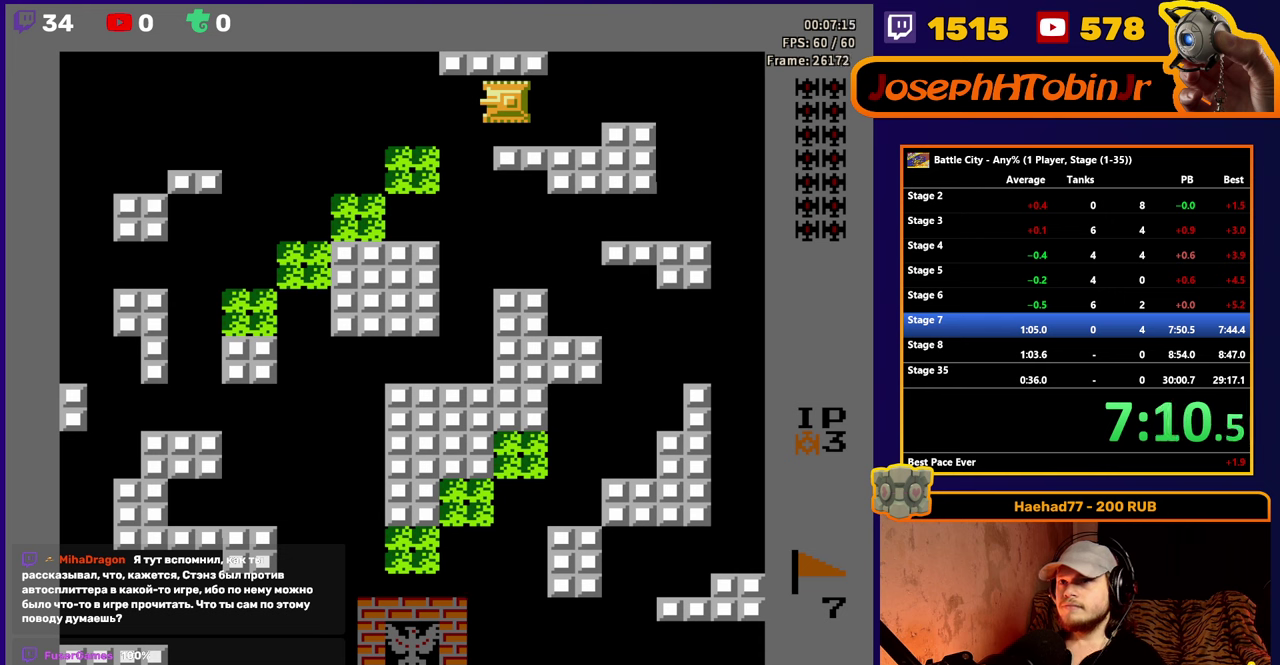
{"buttons": [], "events": []}
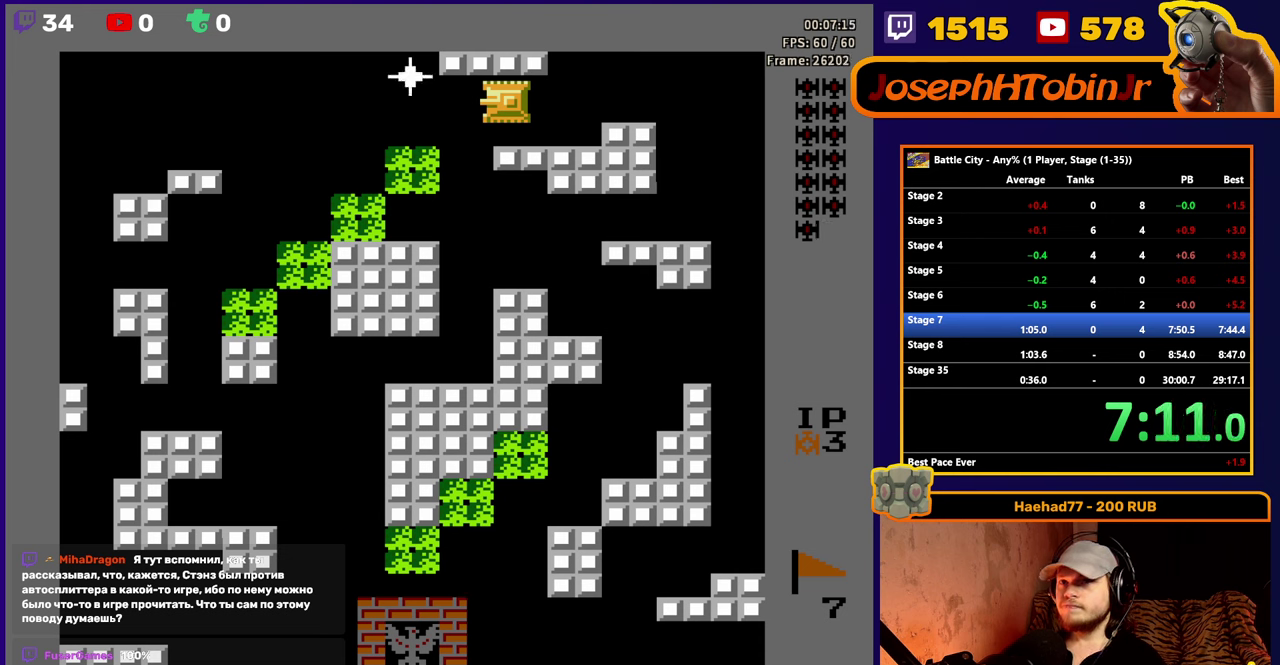
{"buttons": [], "events": []}
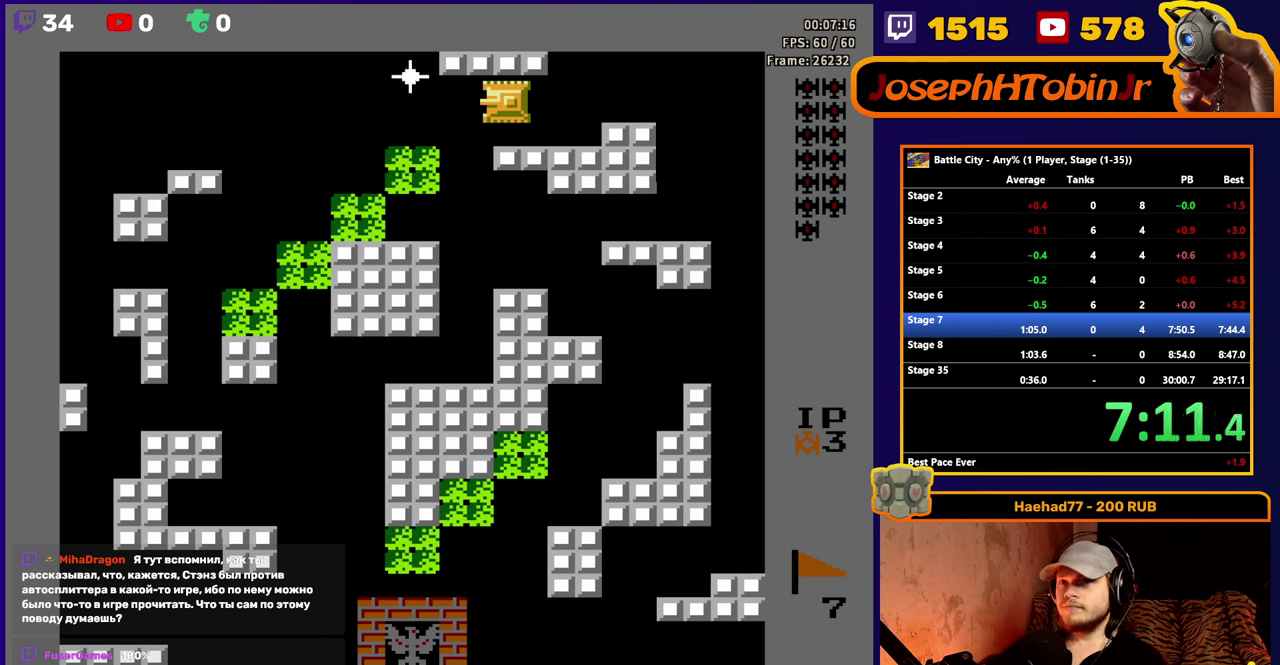
{"buttons": [], "events": [[233, "A", "down"], [300, "A", "up"], [367, "A", "down"], [467, "A", "up"]]}
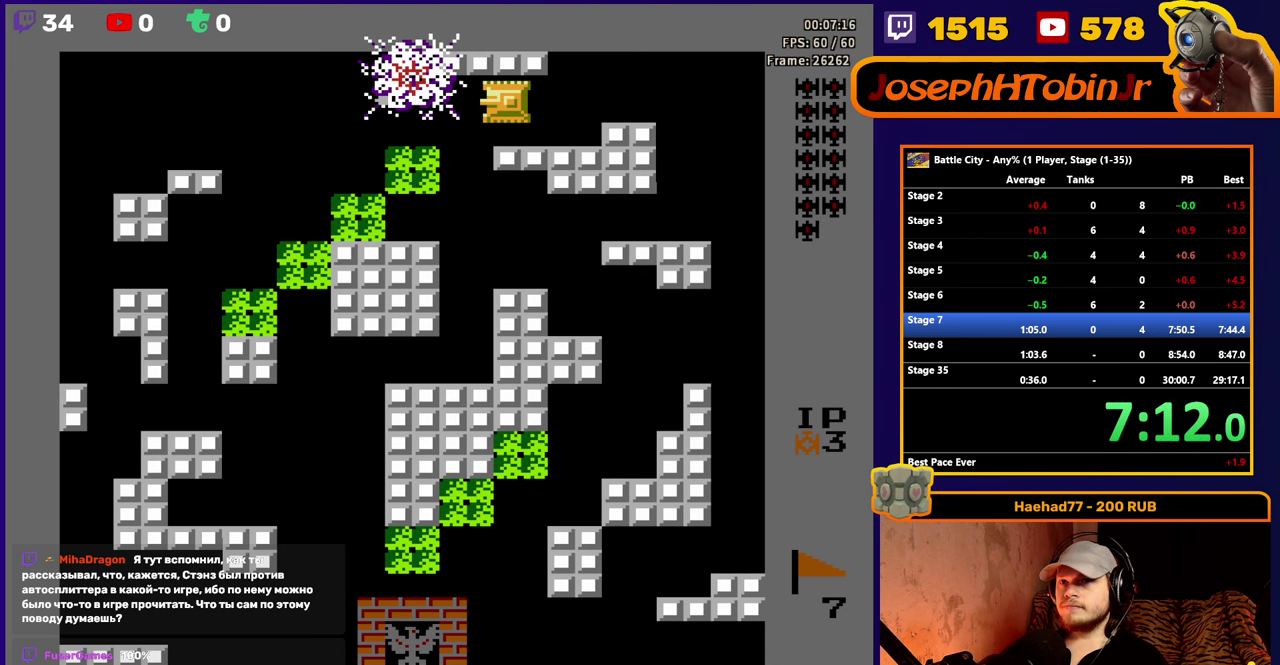
{"buttons": ["DPAD_RIGHT"], "events": [[50, "DPAD_LEFT", "down"], [300, "DPAD_LEFT", "up"], [450, "DPAD_RIGHT", "down"]]}
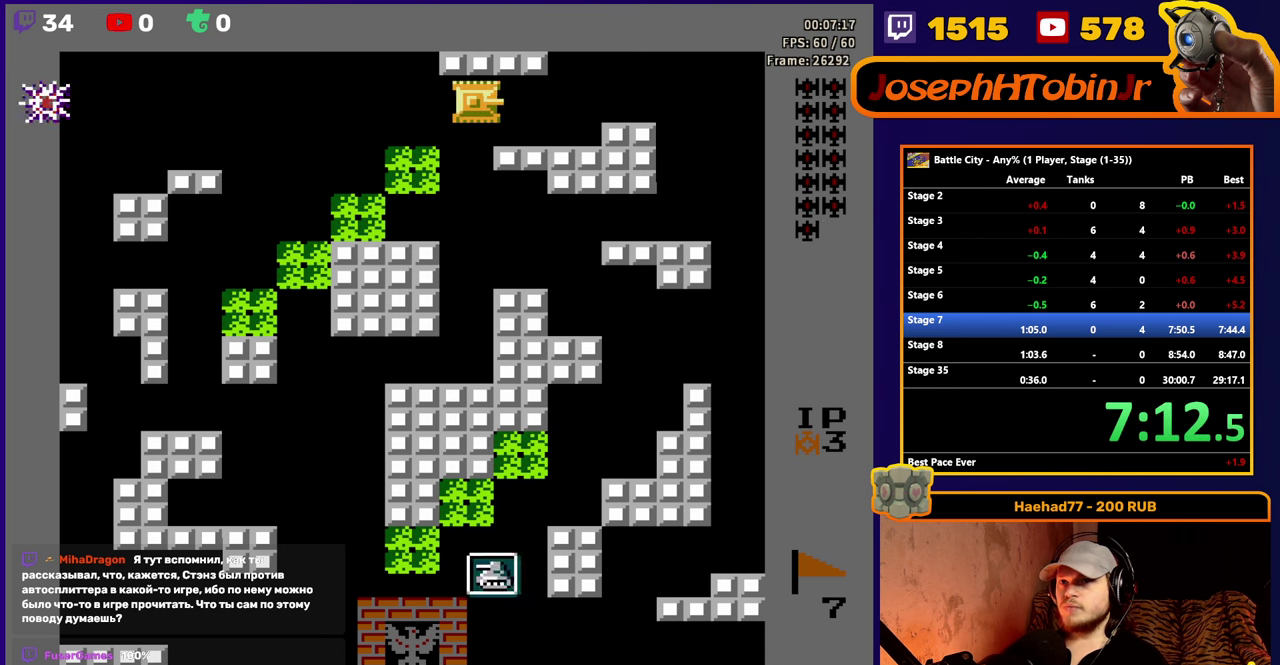
{"buttons": [], "events": [[67, "DPAD_RIGHT", "up"], [317, "DPAD_RIGHT", "down"], [367, "DPAD_RIGHT", "up"]]}
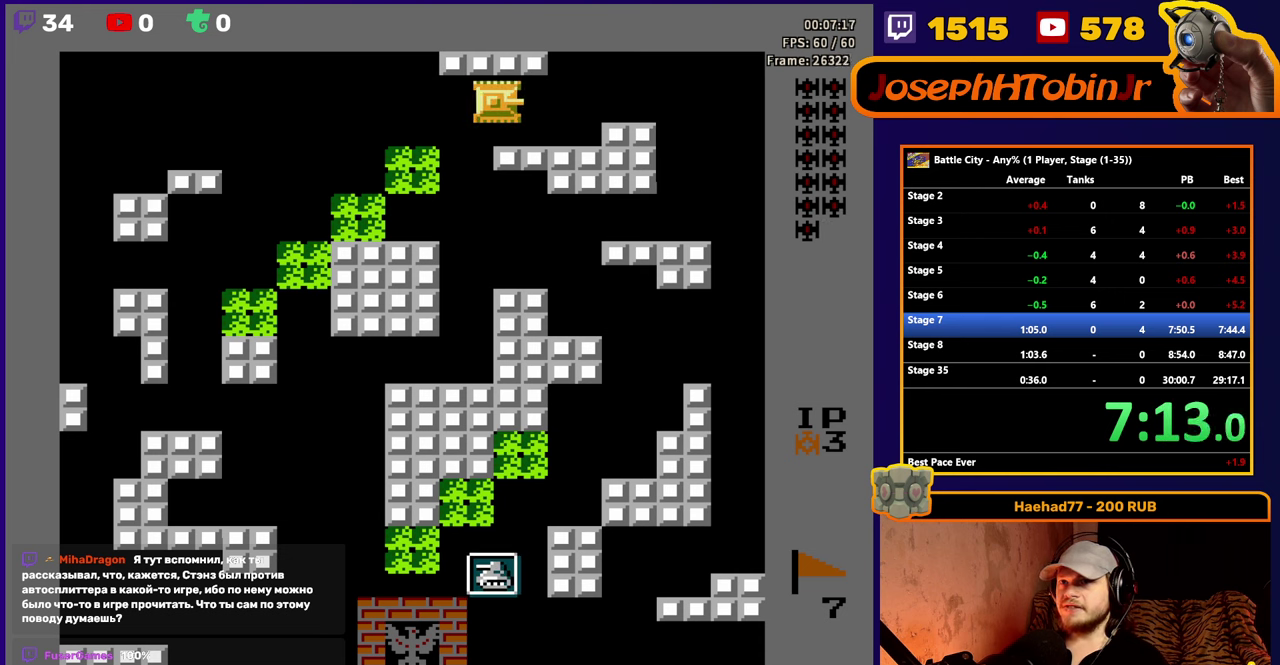
{"buttons": [], "events": []}
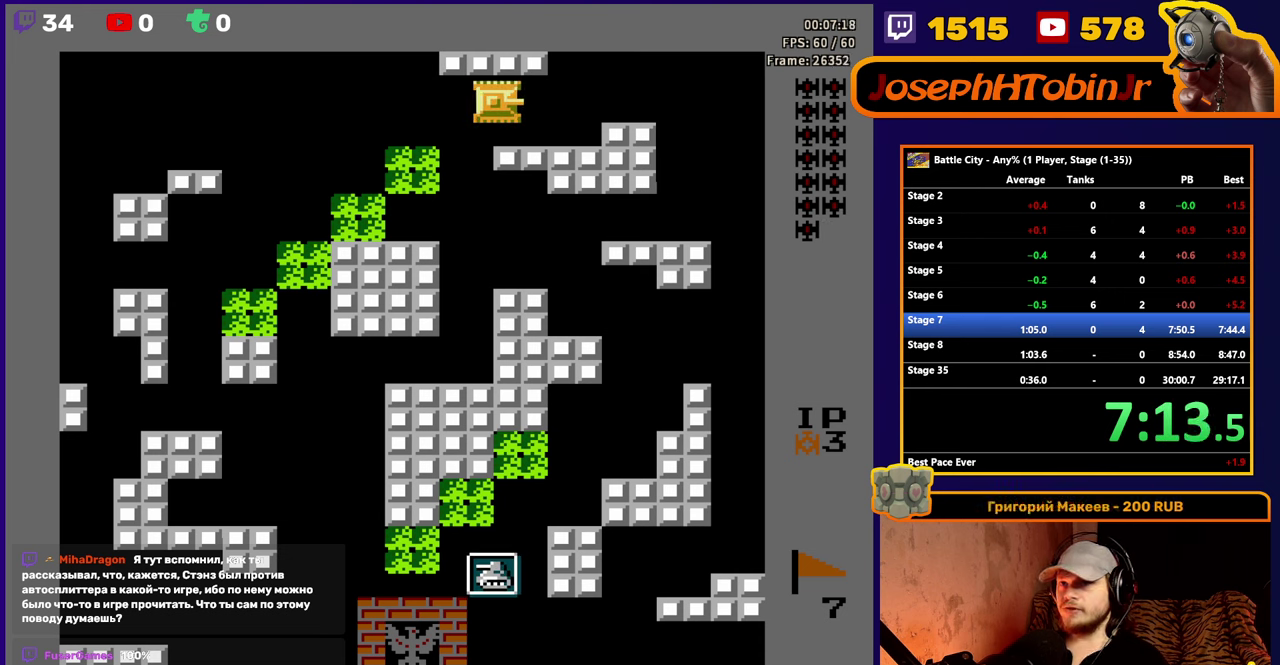
{"buttons": [], "events": []}
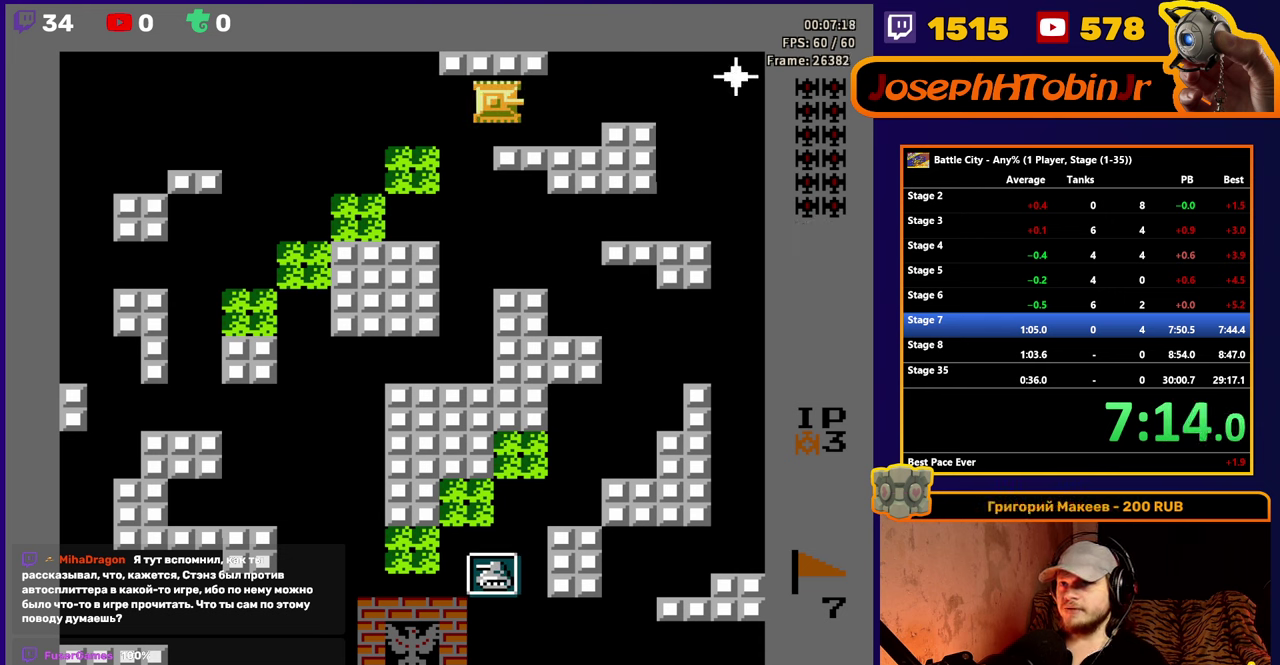
{"buttons": [], "events": [[217, "A", "down"], [300, "A", "up"], [350, "A", "down"], [450, "A", "up"]]}
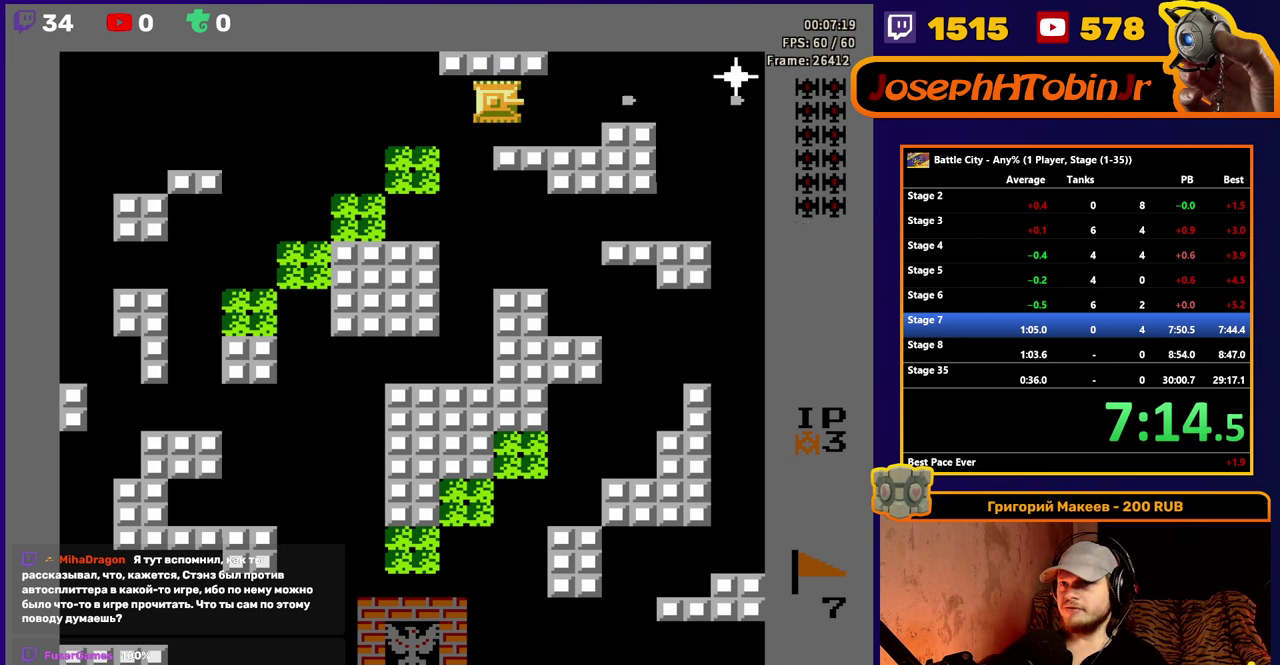
{"buttons": ["DPAD_RIGHT"], "events": [[50, "A", "down"], [167, "A", "up"], [434, "DPAD_RIGHT", "down"]]}
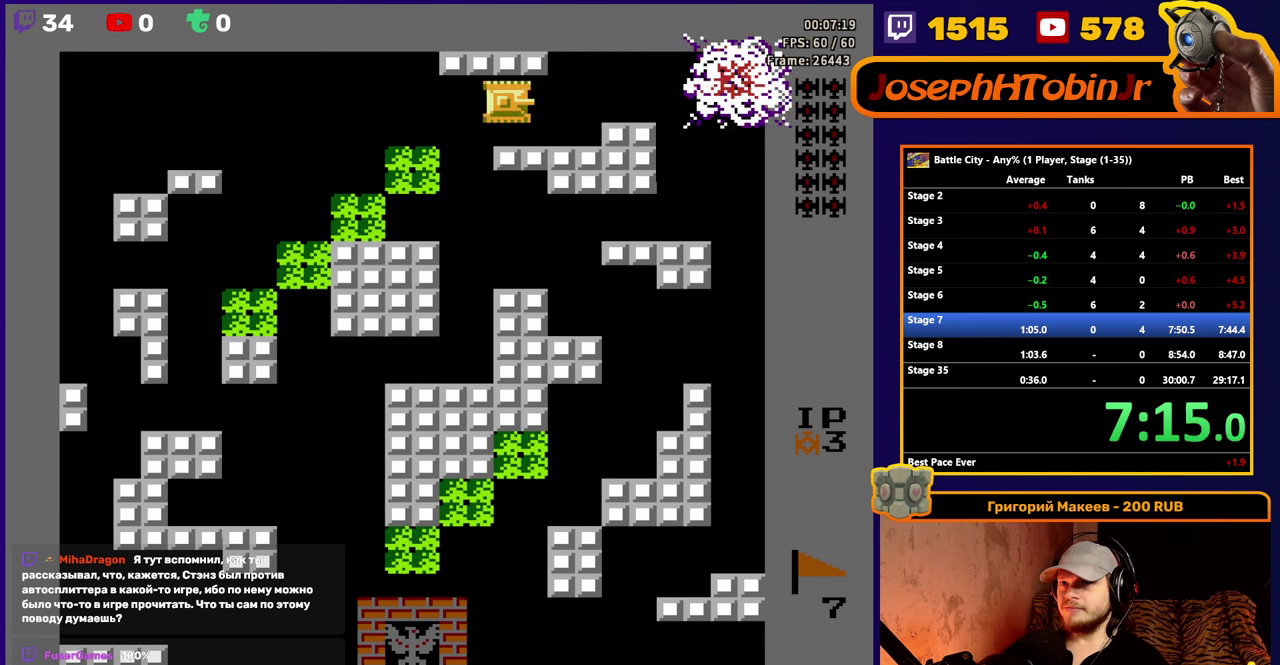
{"buttons": [], "events": [[50, "DPAD_RIGHT", "up"], [217, "DPAD_LEFT", "down"], [284, "DPAD_LEFT", "up"]]}
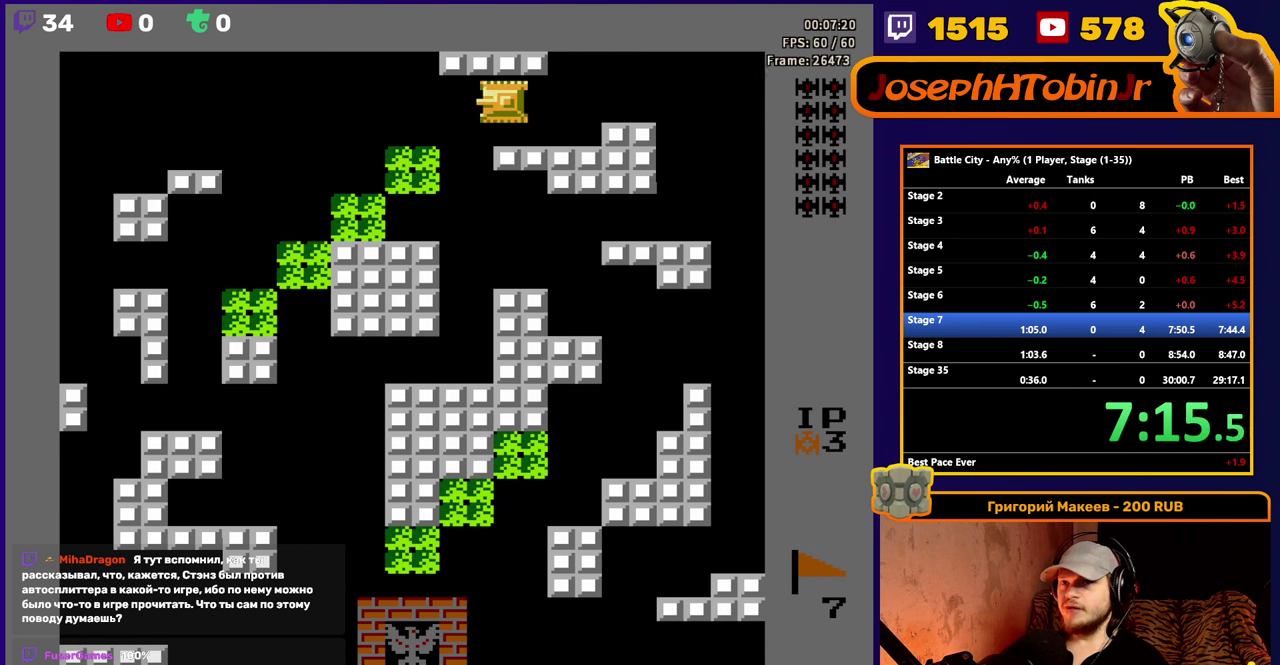
{"buttons": [], "events": []}
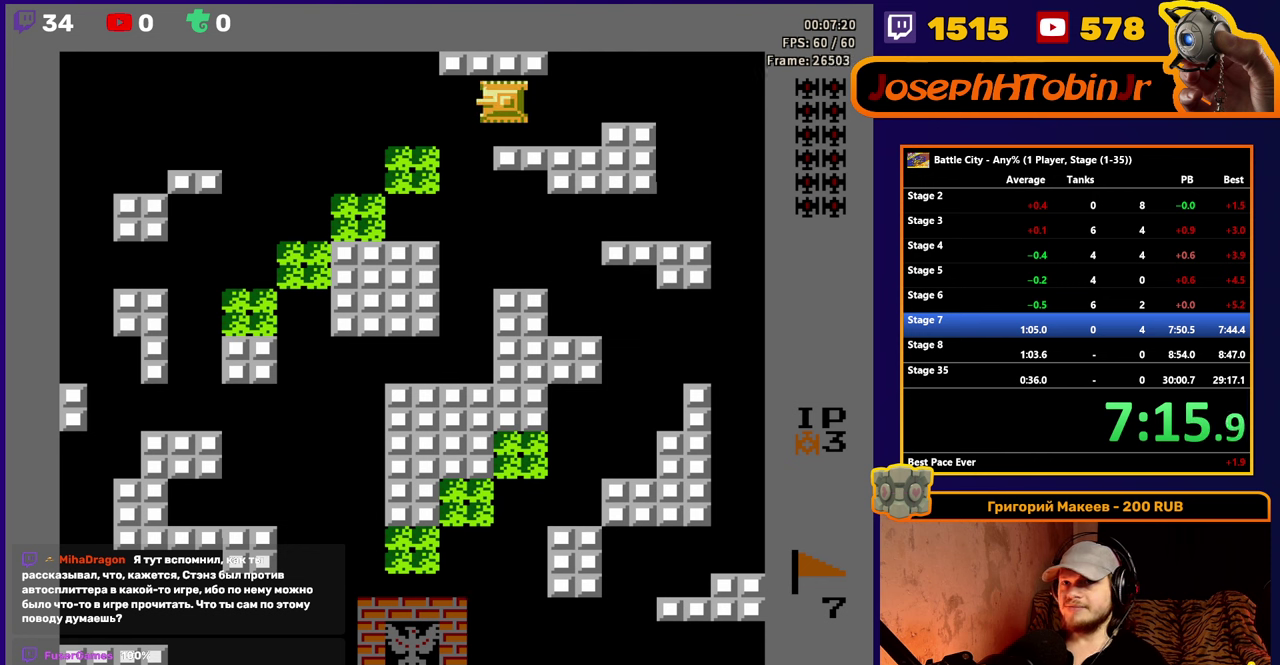
{"buttons": [], "events": []}
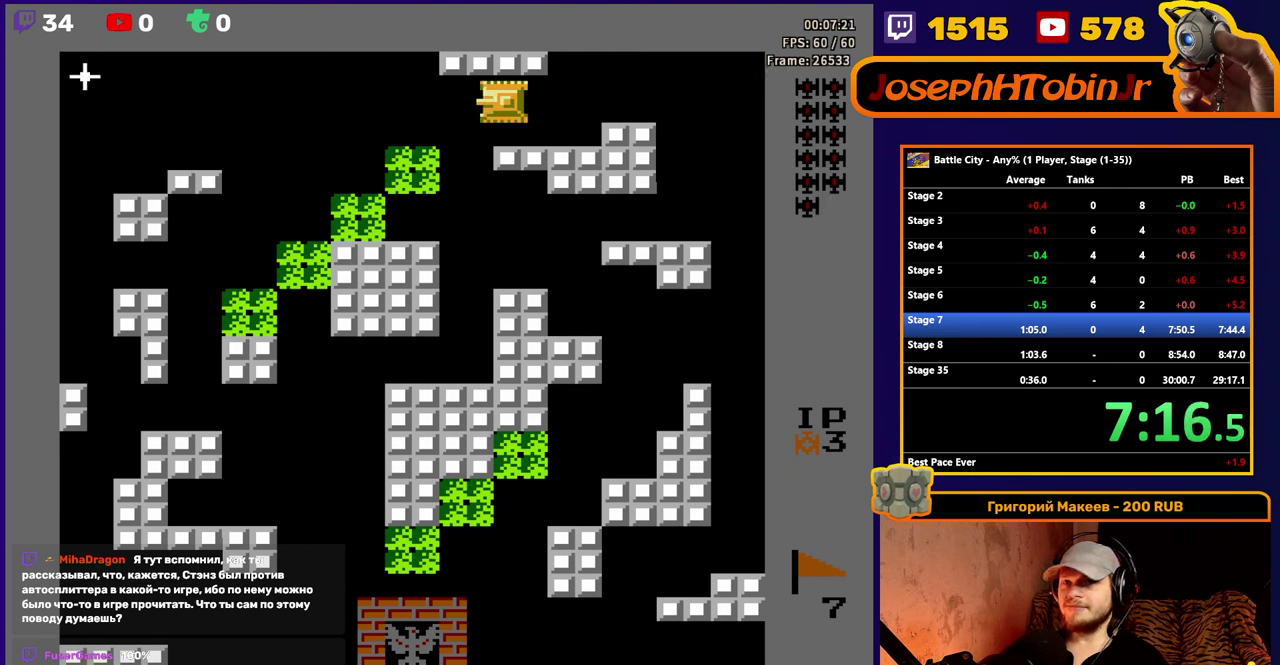
{"buttons": ["A"], "events": [[167, "A", "down"], [267, "A", "up"], [334, "A", "down"], [434, "A", "up"], [484, "A", "down"]]}
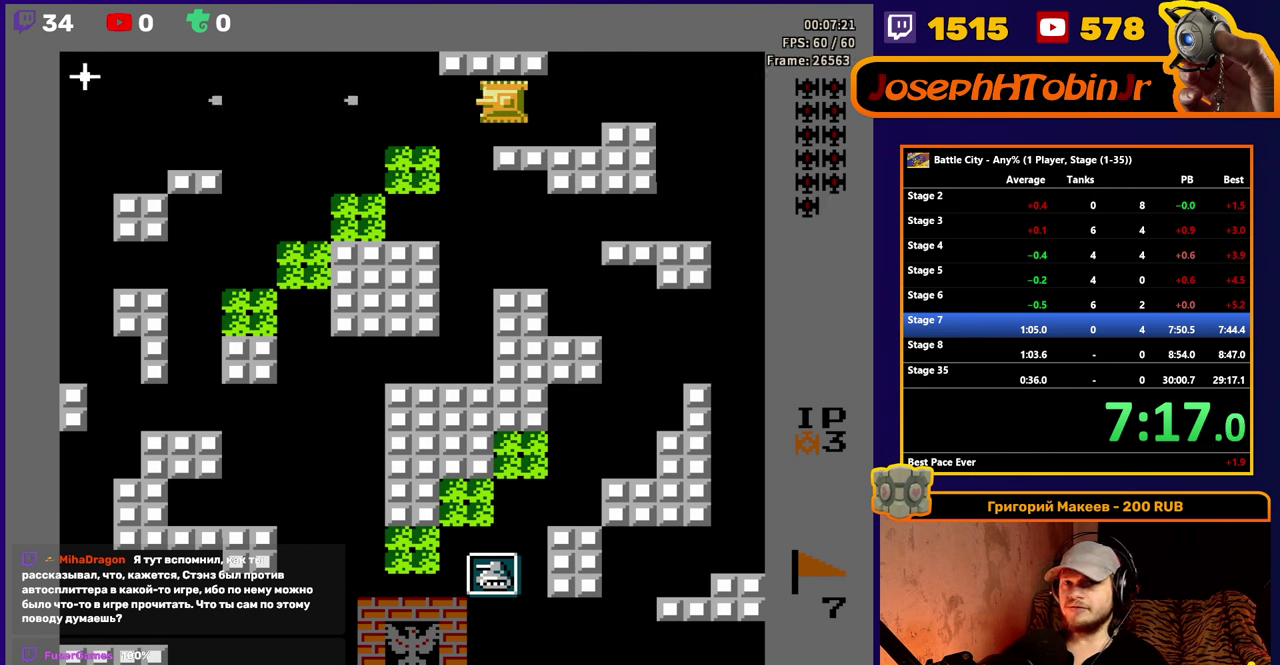
{"buttons": [], "events": [[117, "A", "up"]]}
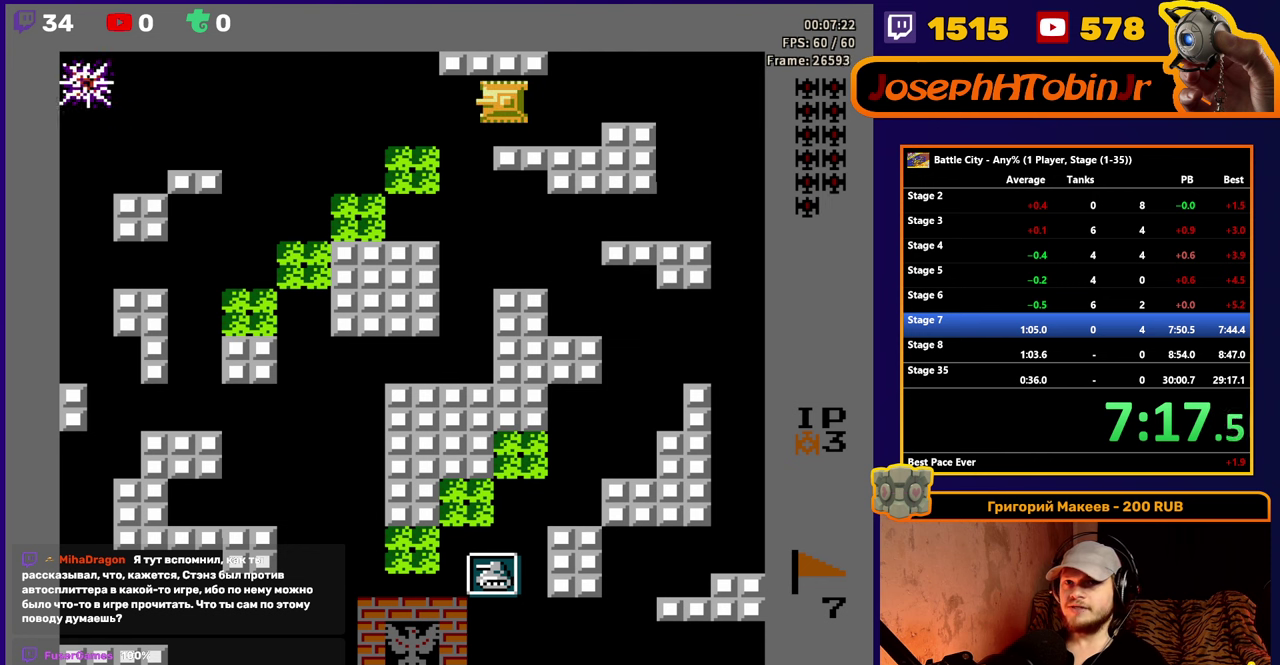
{"buttons": [], "events": []}
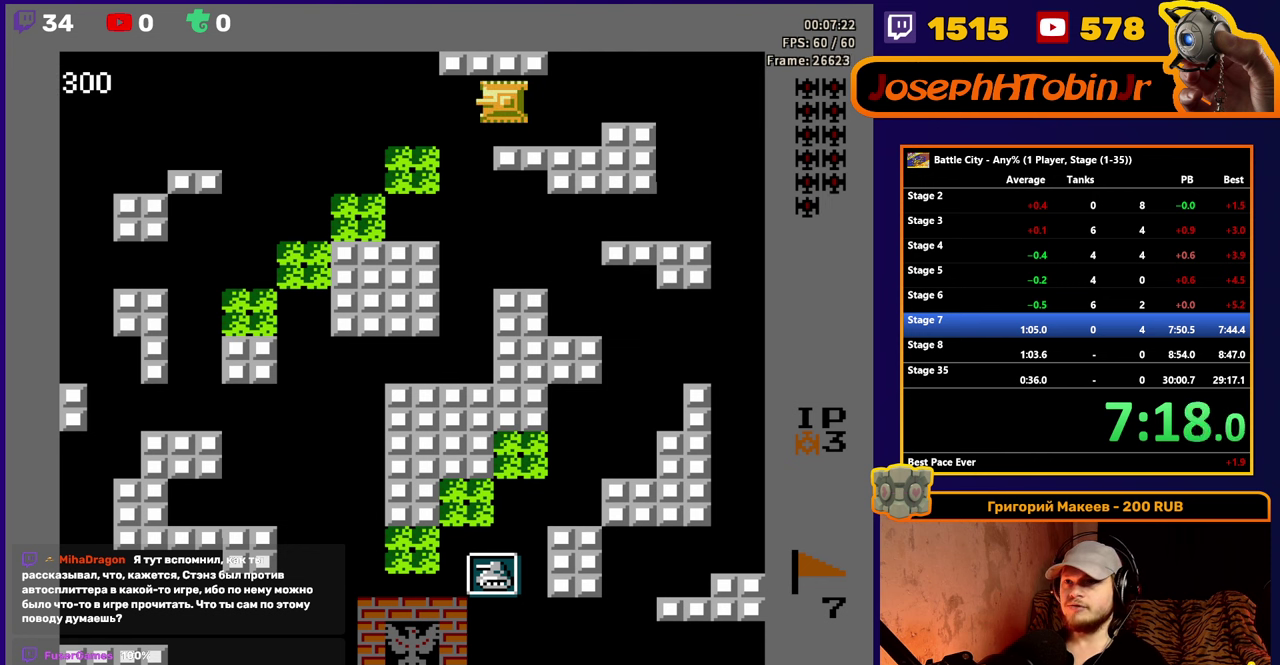
{"buttons": [], "events": []}
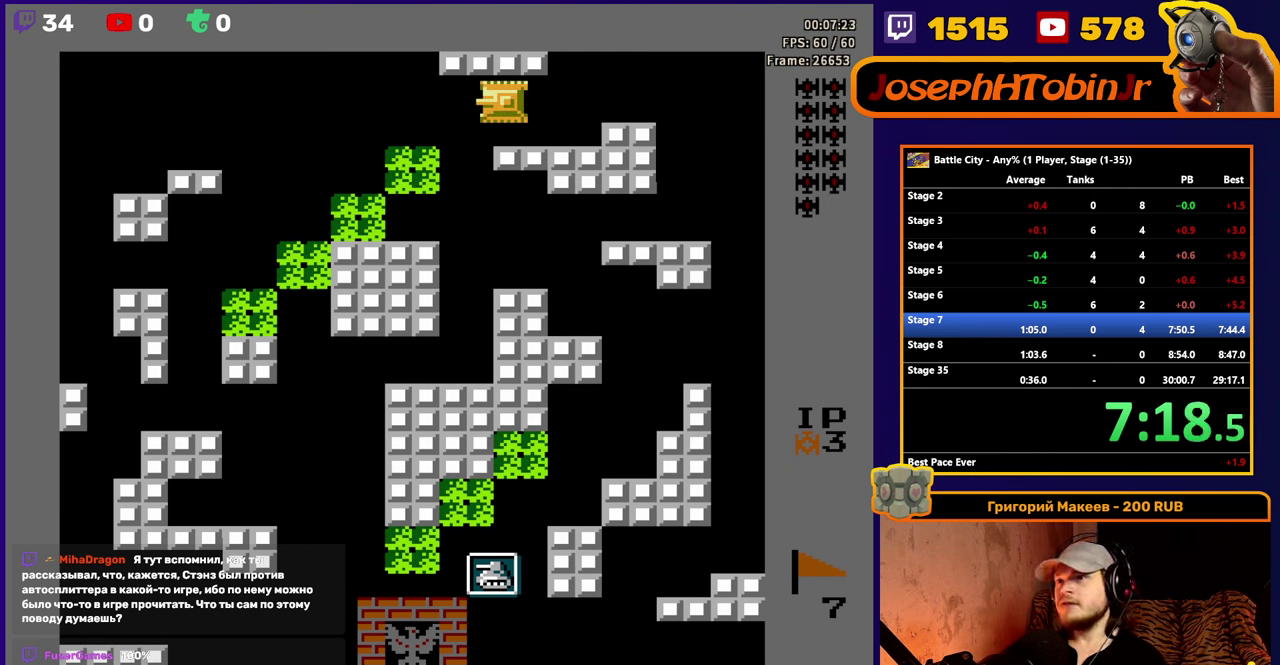
{"buttons": [], "events": []}
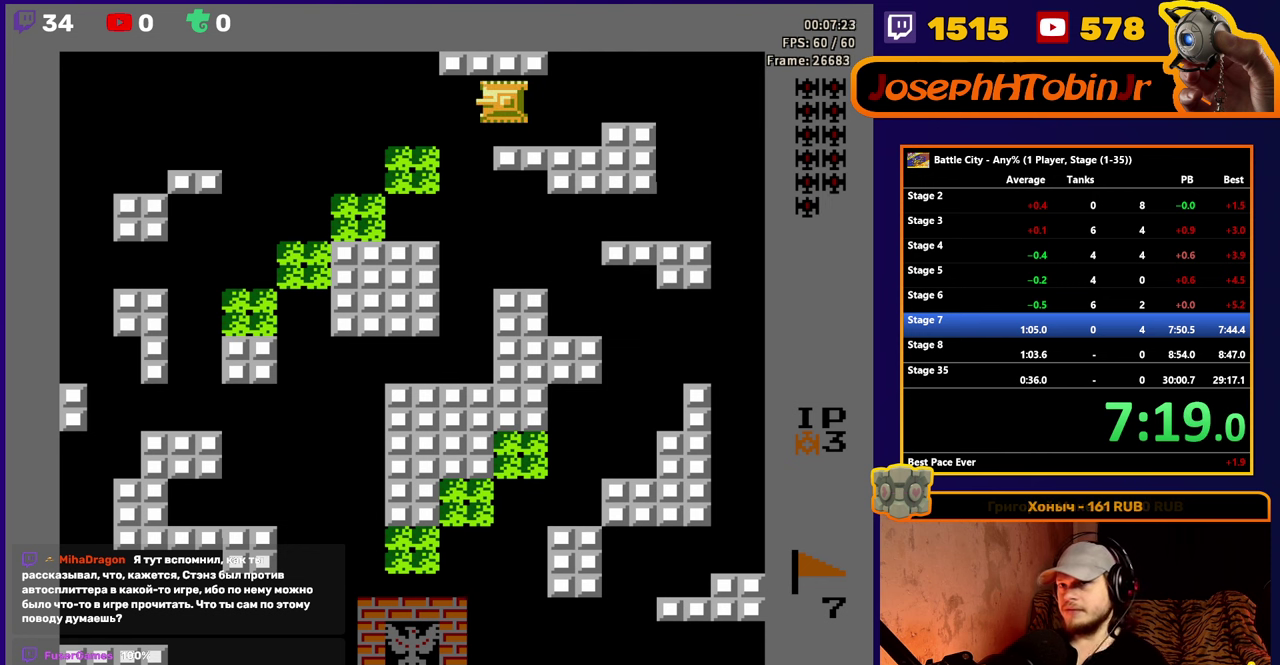
{"buttons": [], "events": []}
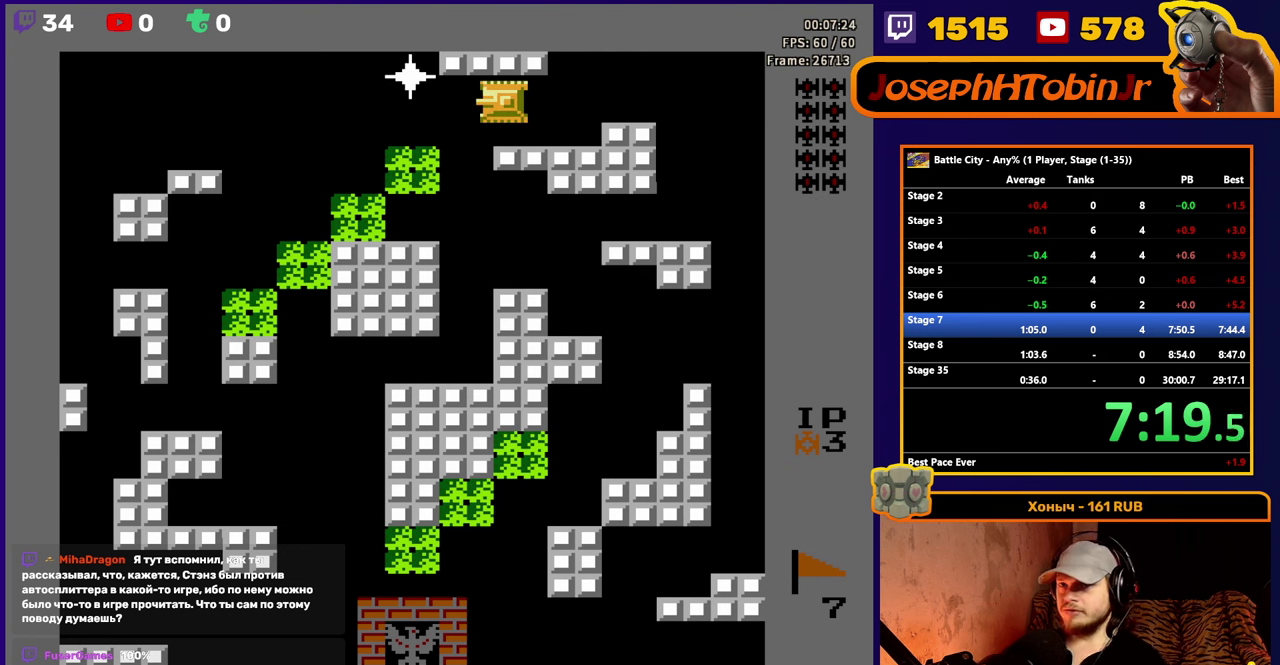
{"buttons": ["A"], "events": [[367, "A", "down"], [433, "A", "up"], [500, "A", "down"]]}
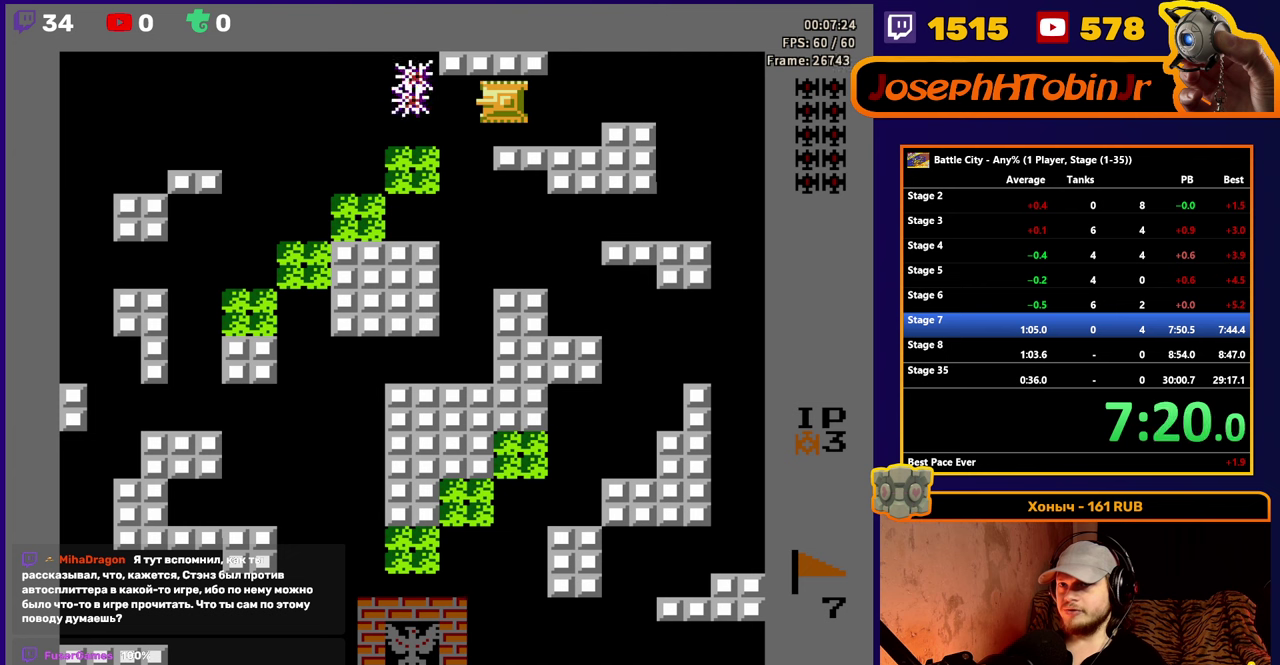
{"buttons": [], "events": [[116, "A", "up"], [266, "DPAD_LEFT", "down"], [483, "DPAD_LEFT", "up"]]}
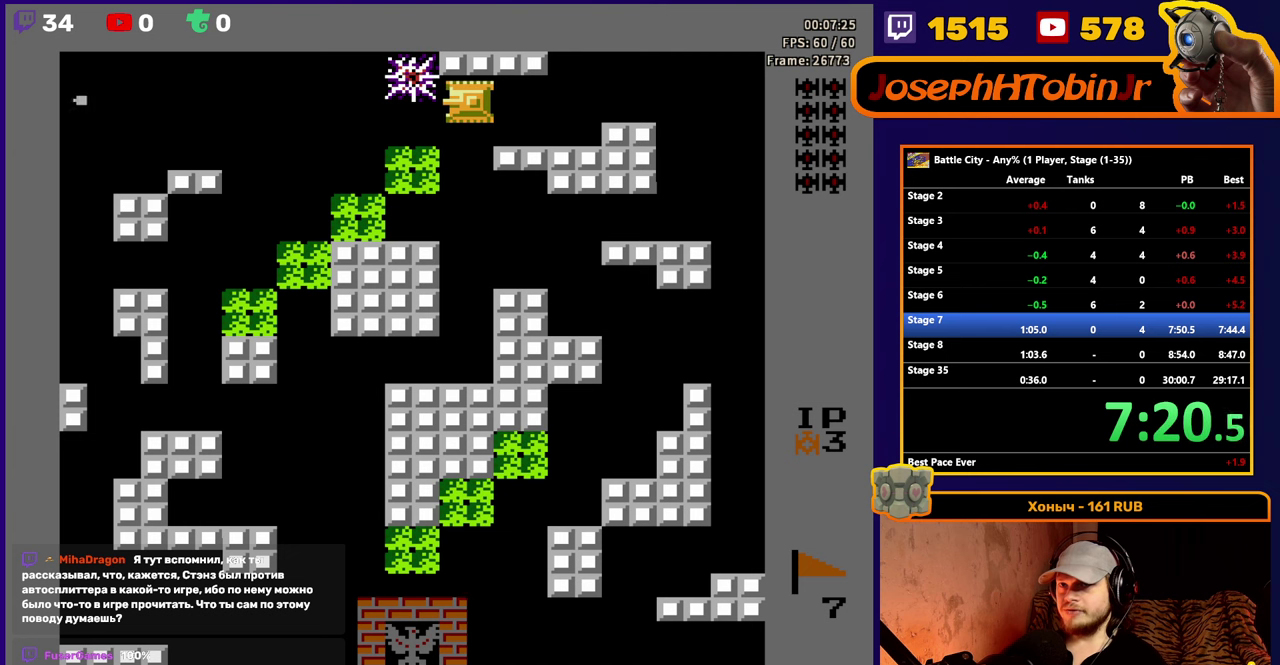
{"buttons": [], "events": [[116, "DPAD_RIGHT", "down"], [216, "DPAD_RIGHT", "up"]]}
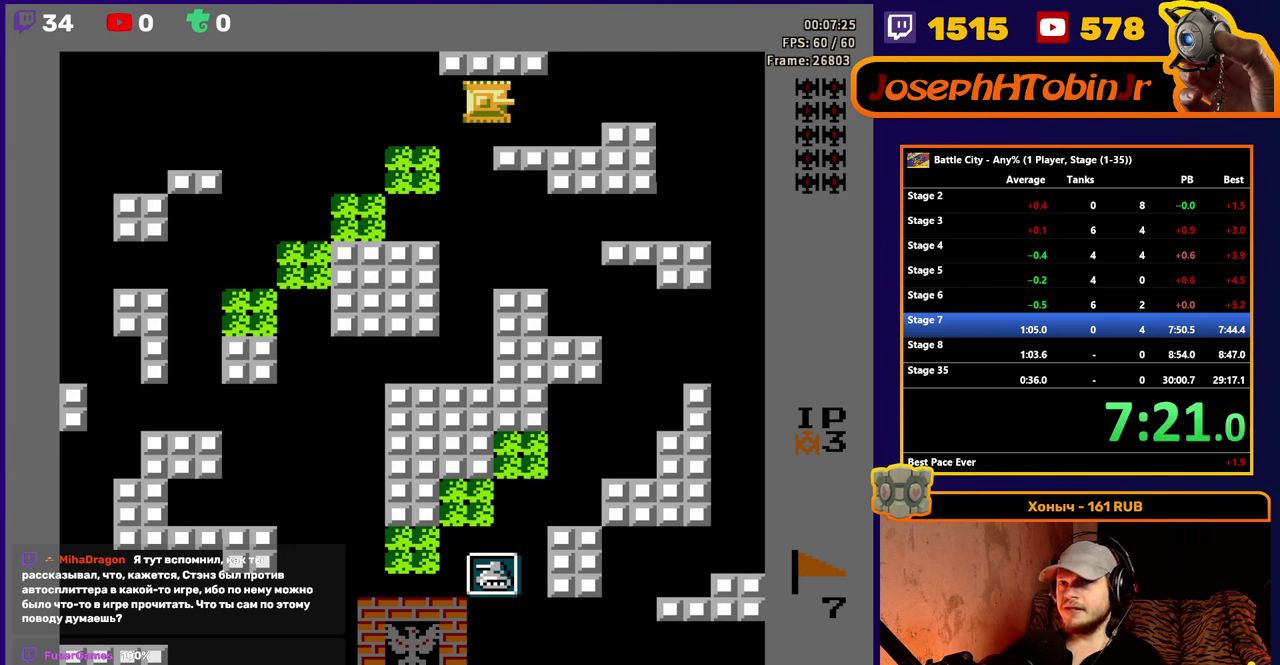
{"buttons": [], "events": [[150, "DPAD_RIGHT", "down"], [200, "DPAD_RIGHT", "up"]]}